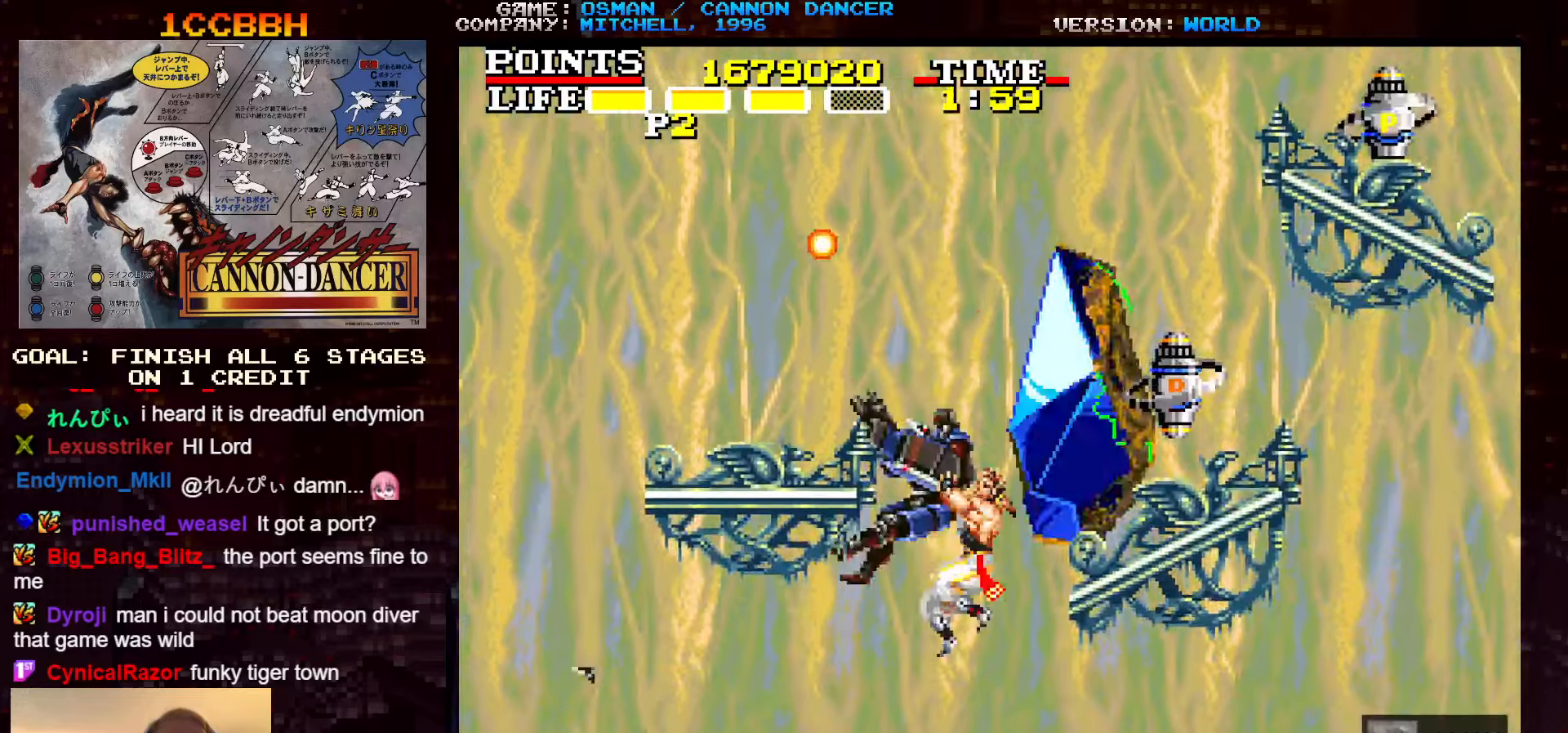
Gameplay with a controller (arcade stick); each line is a JSON object with the inputs held at the frame after it (dt_ms = milliseconds from this image to that frame). "events" lists button and stick changes between this image and that frame as [ms after this image, input, new state], when the widget could be followed in between. Not read: L3 R3.
{"dt_ms": 500, "buttons": [], "left_stick": "up-right", "events": [[34, "SQUARE", "down"], [34, "TRIANGLE", "up"], [150, "SQUARE", "up"], [234, "SQUARE", "down"], [317, "SQUARE", "up"], [400, "SQUARE", "down"], [484, "SQUARE", "up"]]}
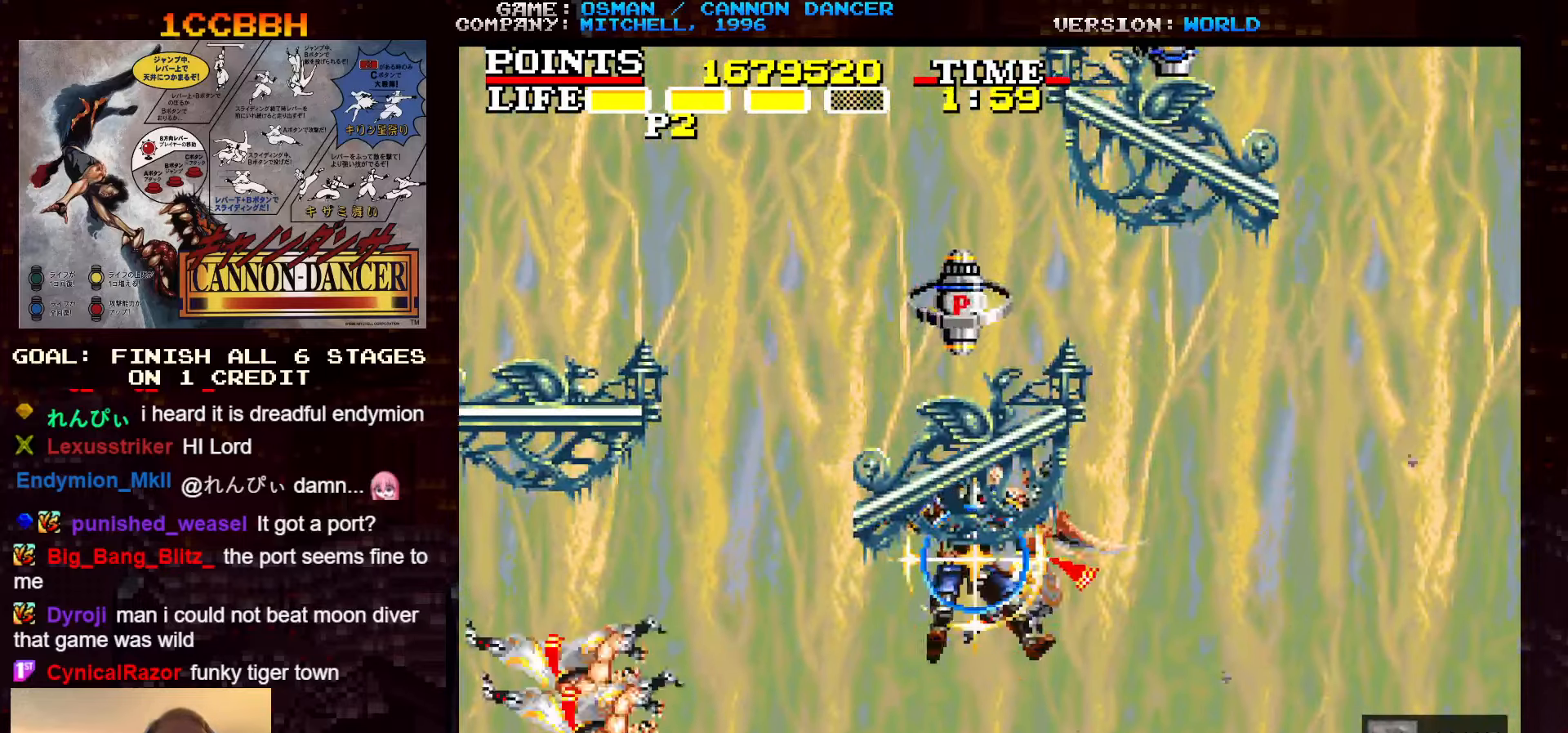
{"dt_ms": 500, "buttons": ["SQUARE"], "left_stick": "up", "events": [[17, "left_stick", "up-left"], [200, "left_stick", "up"], [317, "SQUARE", "down"], [400, "SQUARE", "up"], [500, "SQUARE", "down"]]}
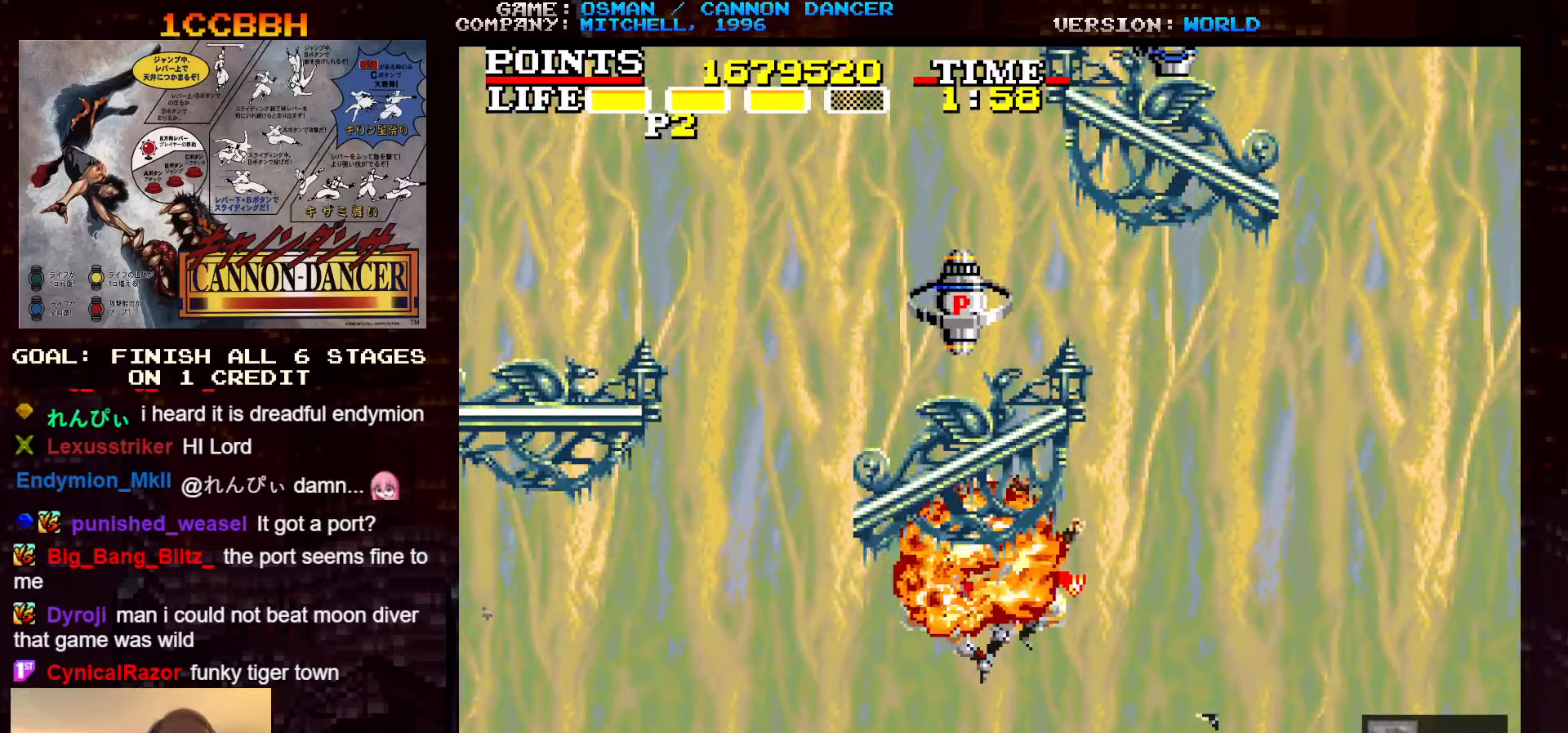
{"dt_ms": 500, "buttons": [], "left_stick": "up", "events": [[84, "SQUARE", "up"], [184, "TRIANGLE", "down"], [317, "TRIANGLE", "up"], [350, "SQUARE", "down"], [450, "SQUARE", "up"]]}
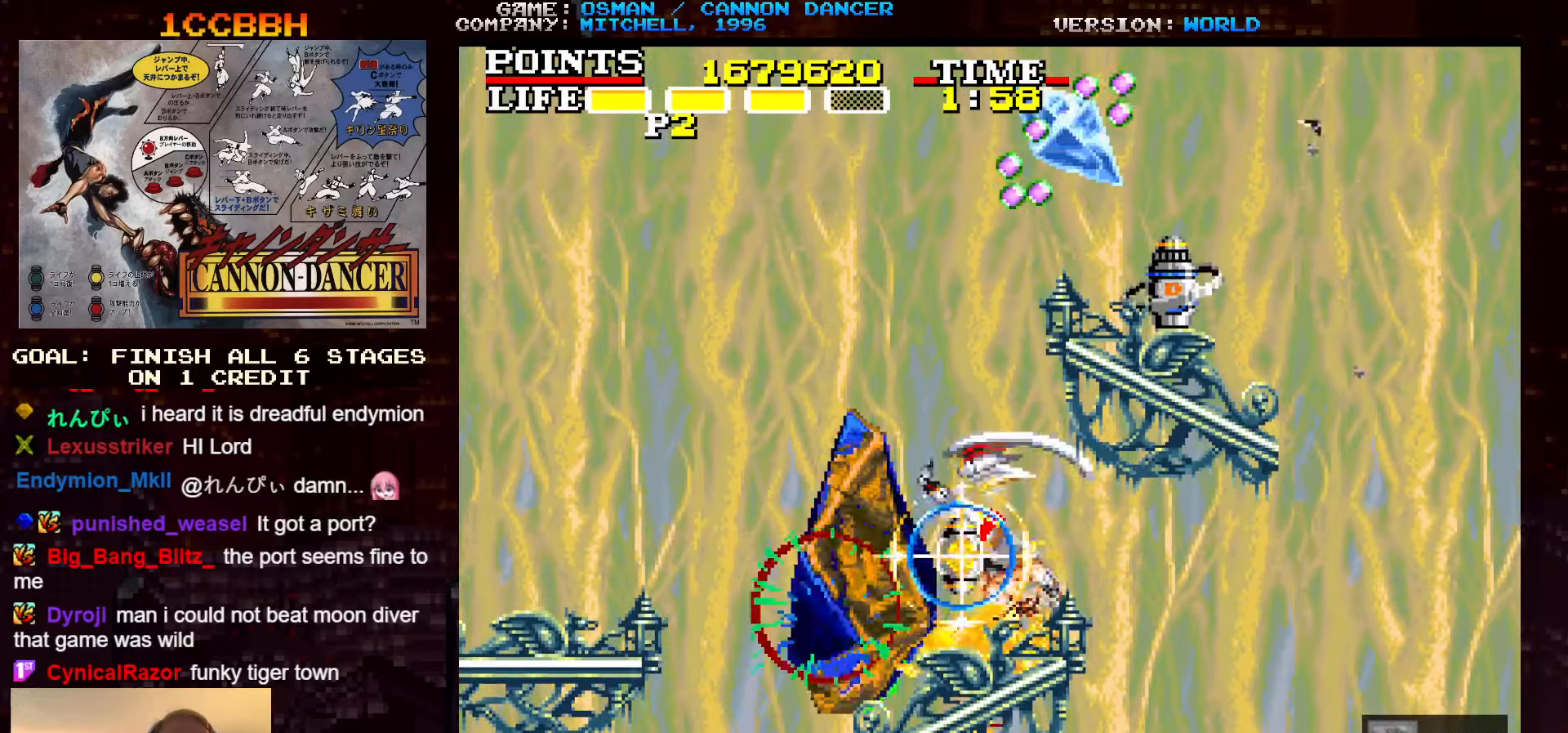
{"dt_ms": 500, "buttons": [], "left_stick": "up", "events": [[34, "SQUARE", "down"], [134, "SQUARE", "up"], [300, "SQUARE", "down"], [350, "SQUARE", "up"]]}
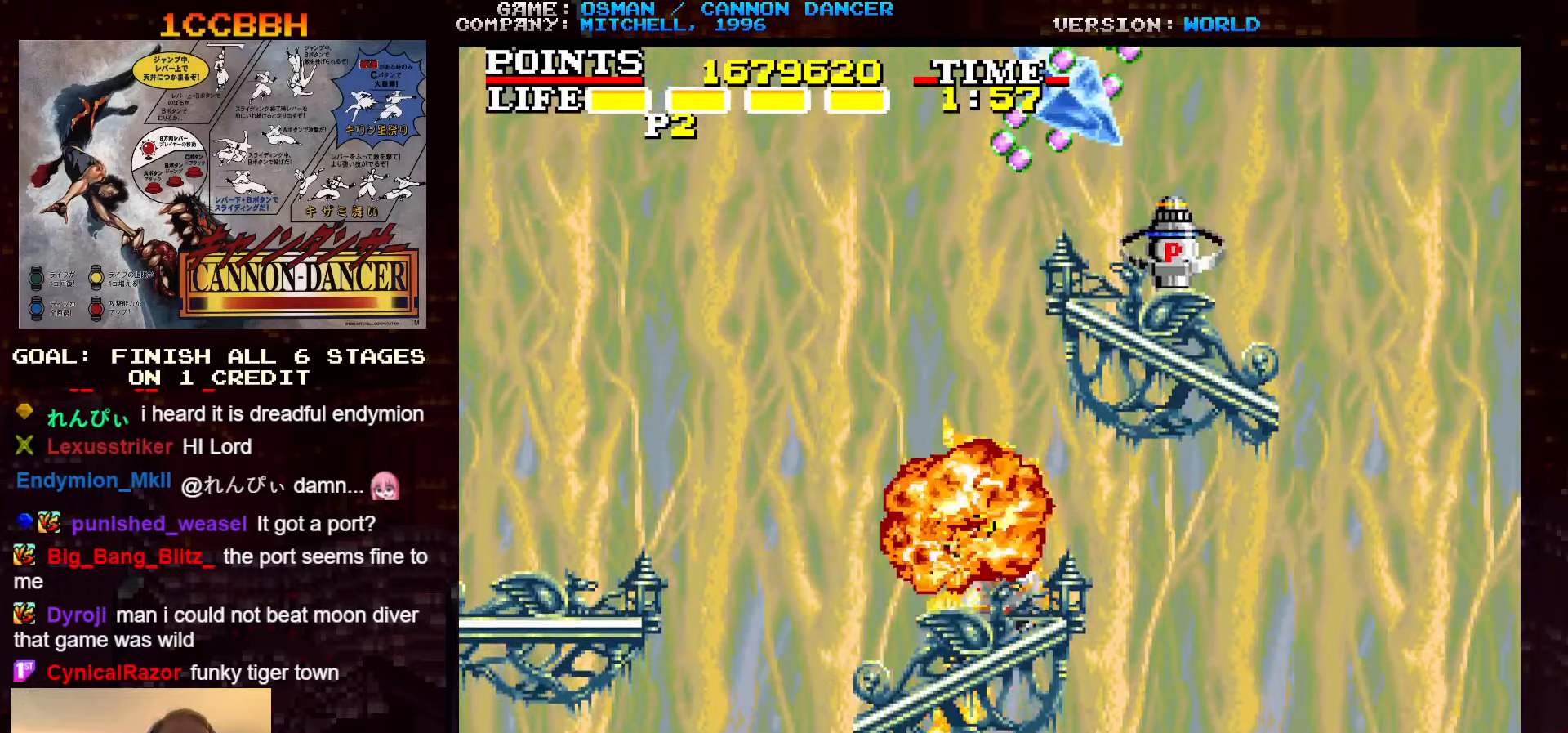
{"dt_ms": 500, "buttons": ["SQUARE"], "left_stick": "up", "events": [[100, "TRIANGLE", "down"], [167, "left_stick", "up-right"], [217, "SQUARE", "down"], [250, "TRIANGLE", "up"], [334, "SQUARE", "up"], [417, "SQUARE", "down"], [500, "left_stick", "up"]]}
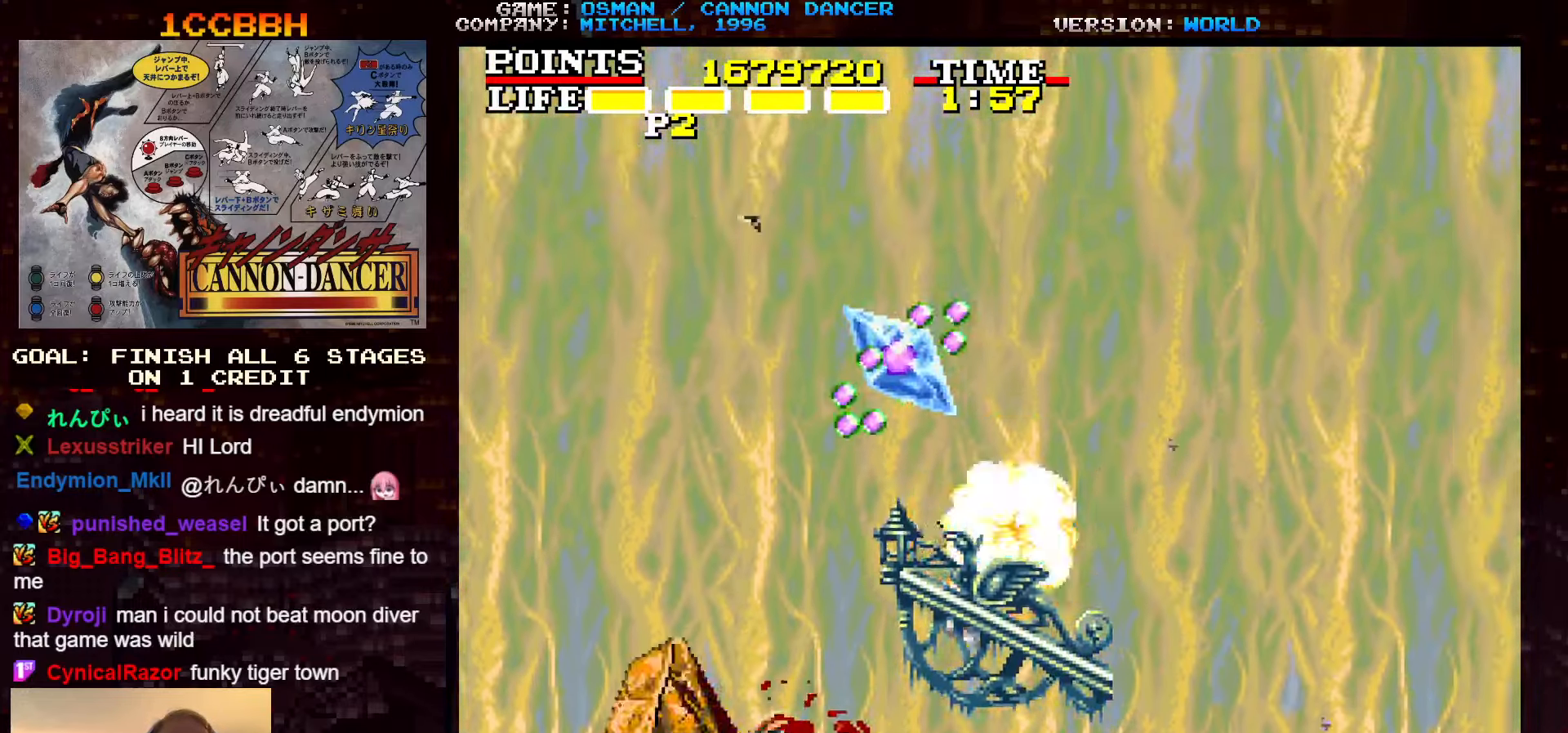
{"dt_ms": 500, "buttons": [], "left_stick": "up-left", "events": [[34, "SQUARE", "up"], [100, "SQUARE", "down"], [216, "SQUARE", "up"], [483, "left_stick", "up-left"]]}
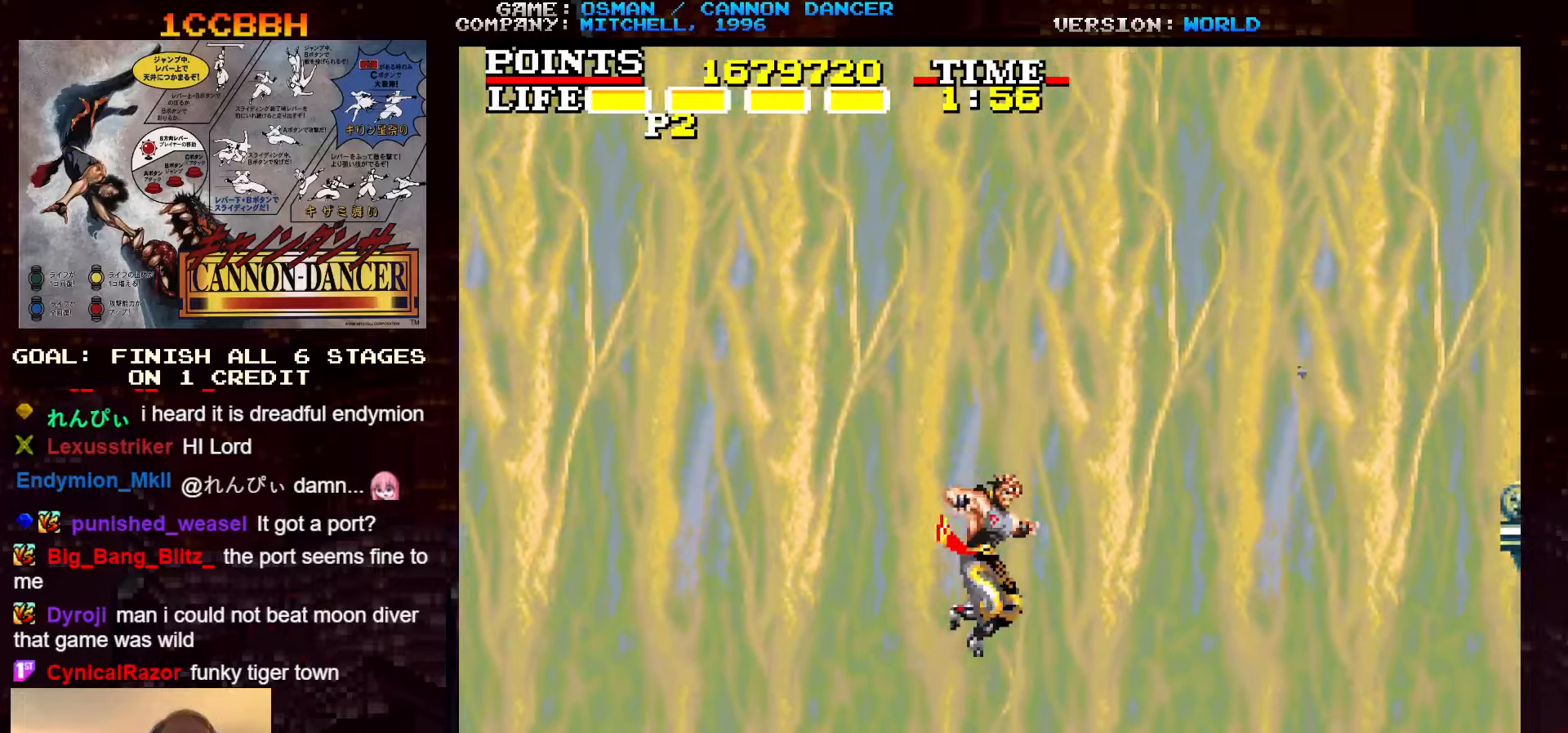
{"dt_ms": 500, "buttons": ["TRIANGLE"], "left_stick": "up-left", "events": [[200, "TRIANGLE", "down"], [300, "SQUARE", "down"], [350, "SQUARE", "up"], [400, "TRIANGLE", "up"], [500, "TRIANGLE", "down"]]}
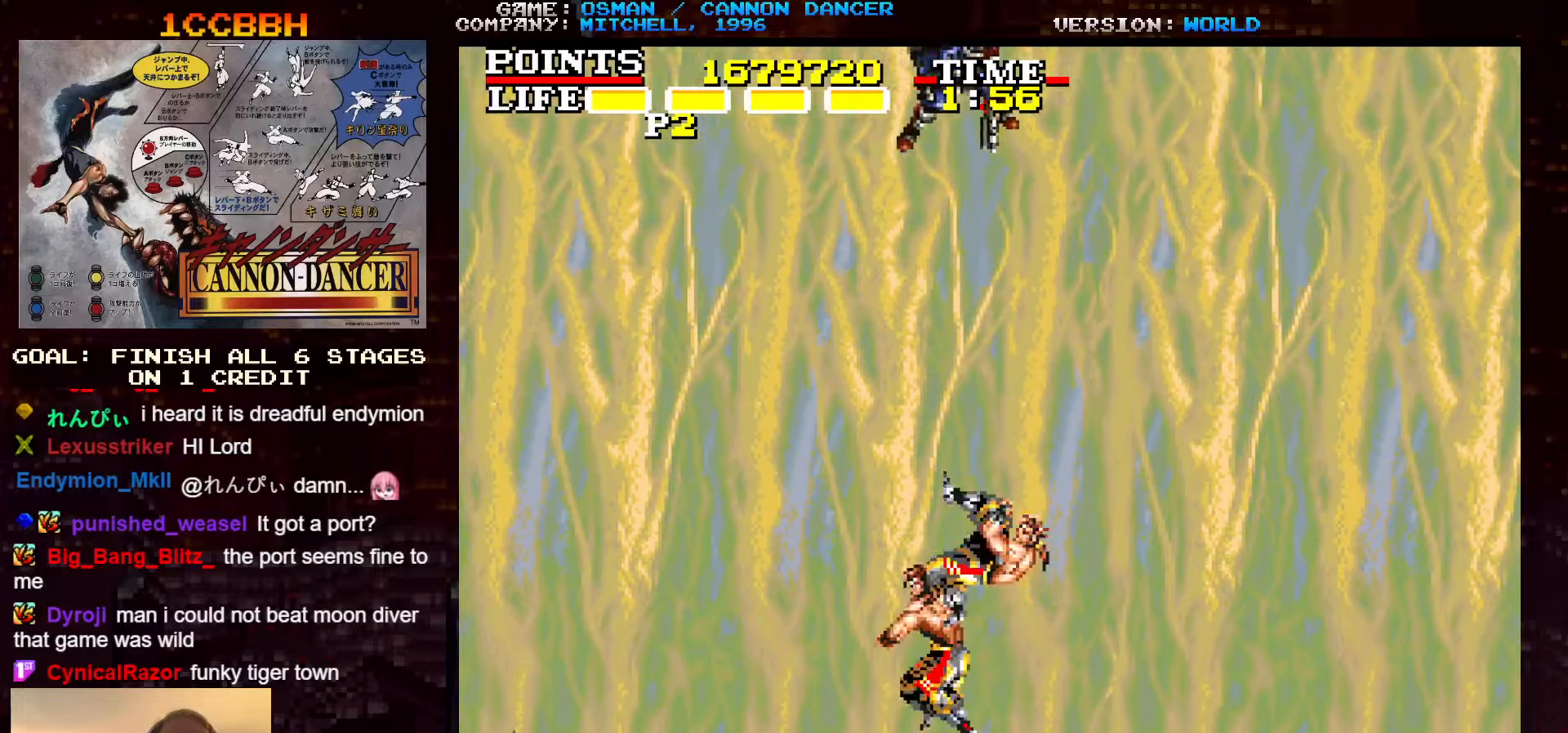
{"dt_ms": 500, "buttons": [], "left_stick": "up-left", "events": [[100, "TRIANGLE", "up"]]}
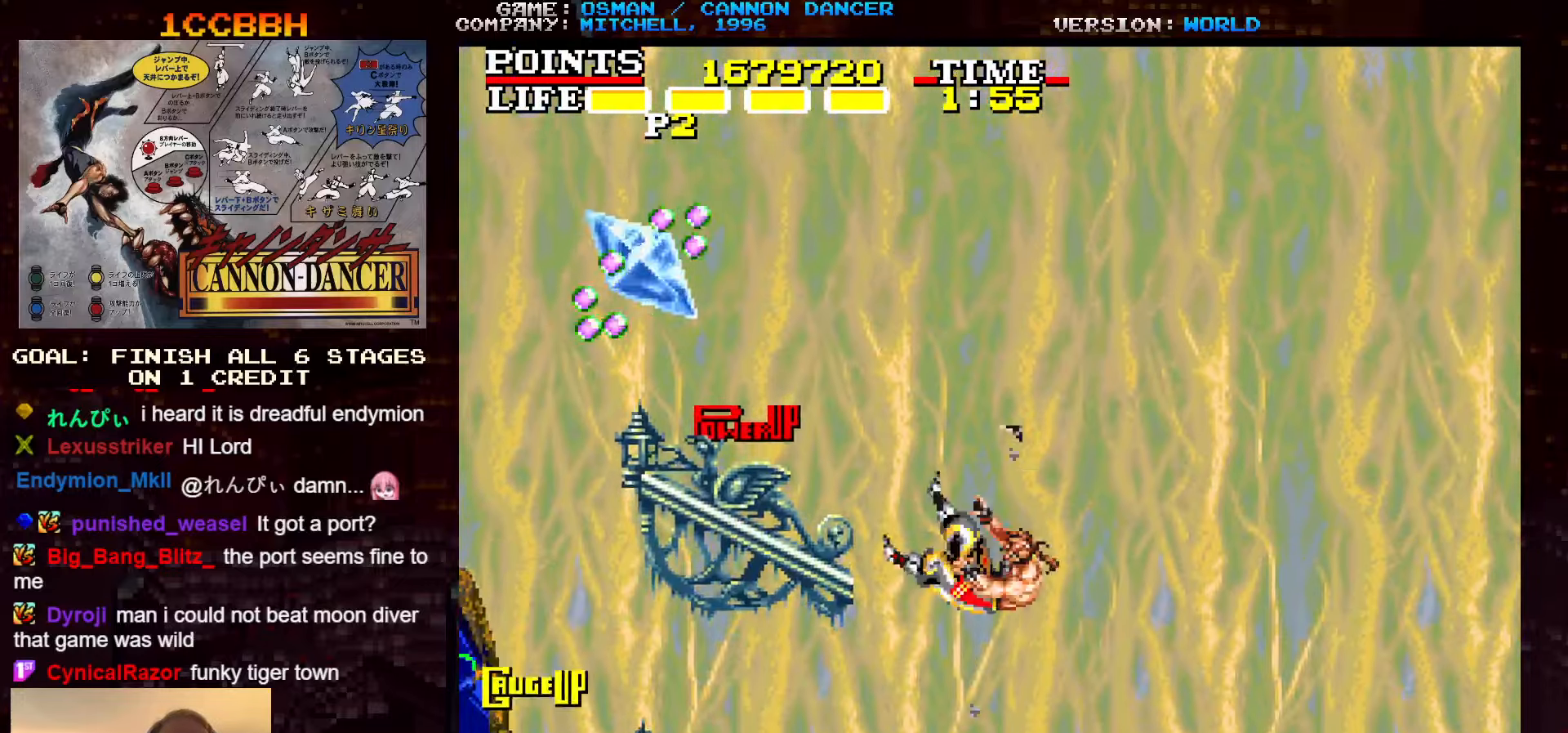
{"dt_ms": 500, "buttons": [], "left_stick": "up-right", "events": [[16, "TRIANGLE", "down"], [16, "left_stick", "up"], [133, "TRIANGLE", "up"], [166, "left_stick", "up-right"]]}
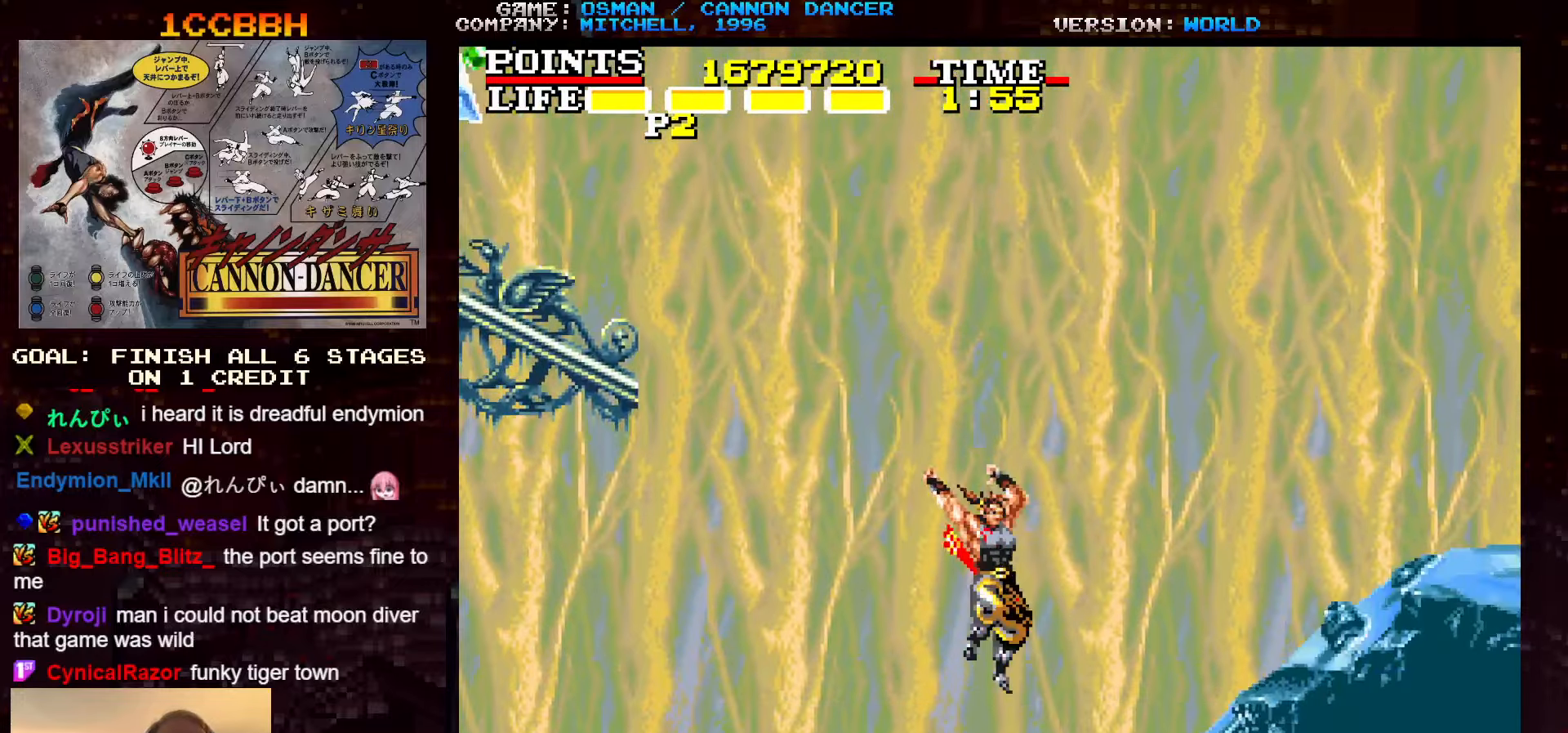
{"dt_ms": 500, "buttons": [], "left_stick": "up-left", "events": [[100, "left_stick", "up-left"], [366, "TRIANGLE", "down"], [466, "TRIANGLE", "up"]]}
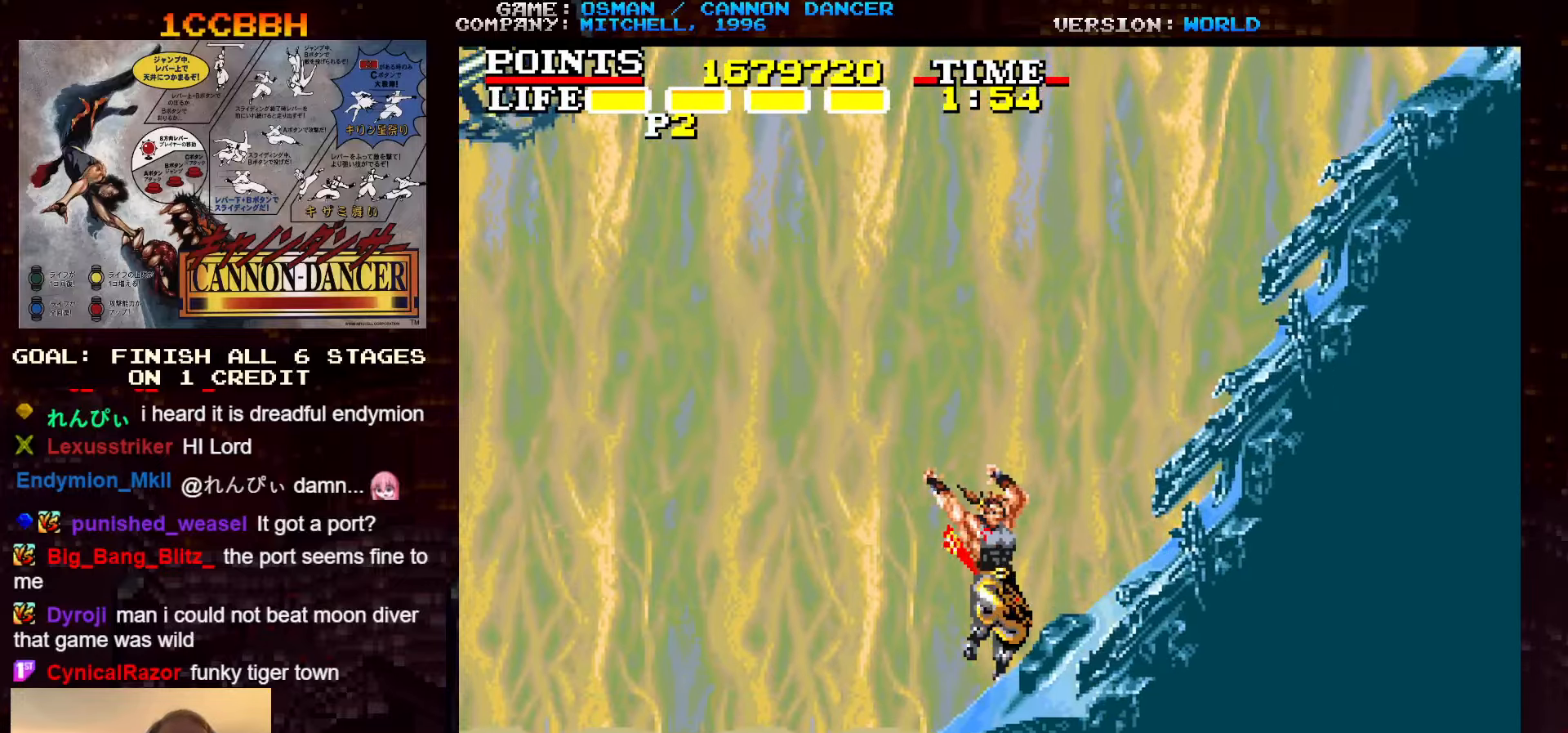
{"dt_ms": 500, "buttons": [], "left_stick": "up-left", "events": [[50, "TRIANGLE", "down"], [166, "TRIANGLE", "up"], [250, "TRIANGLE", "down"], [400, "TRIANGLE", "up"]]}
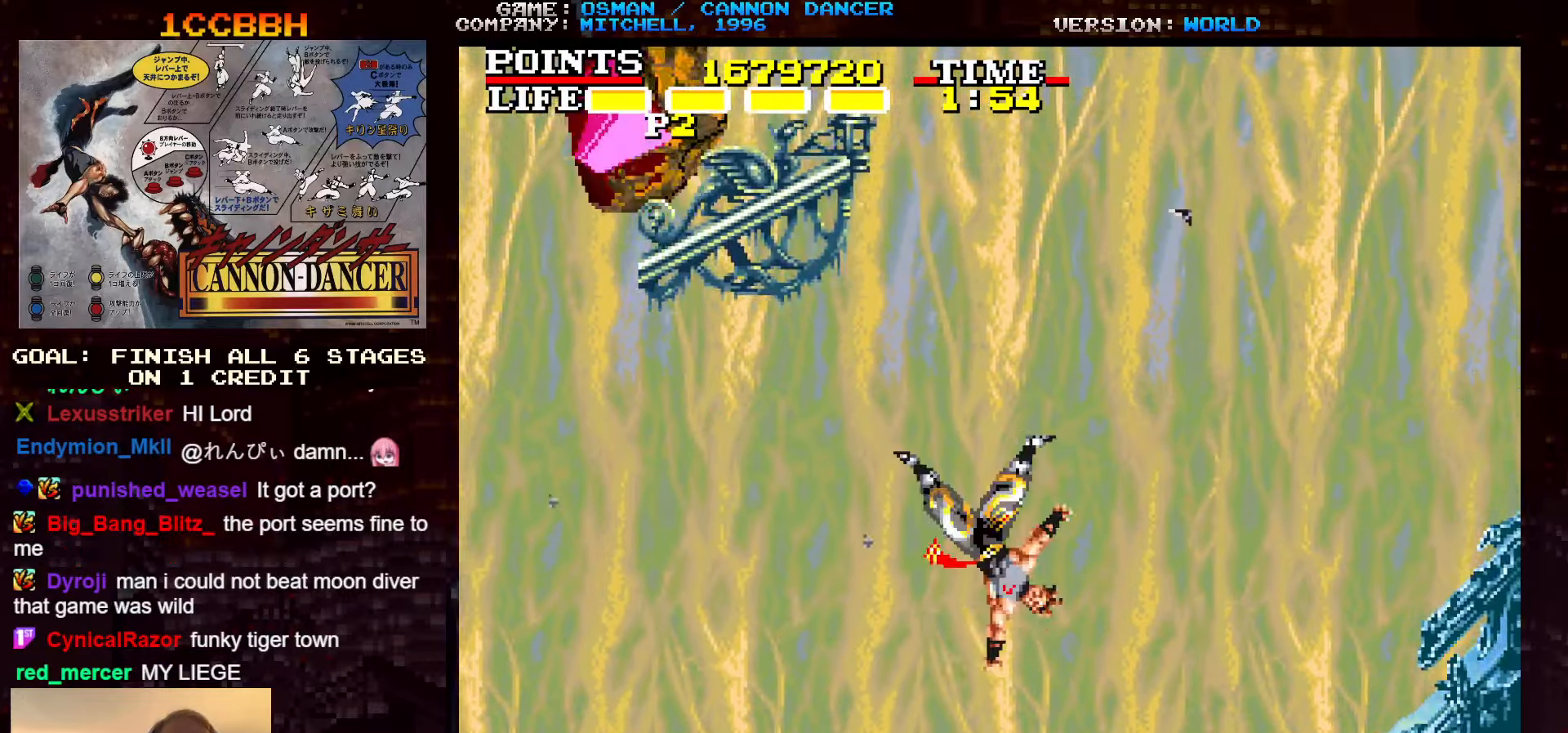
{"dt_ms": 500, "buttons": [], "left_stick": "left", "events": [[100, "SQUARE", "down"], [216, "SQUARE", "up"], [383, "left_stick", "left"]]}
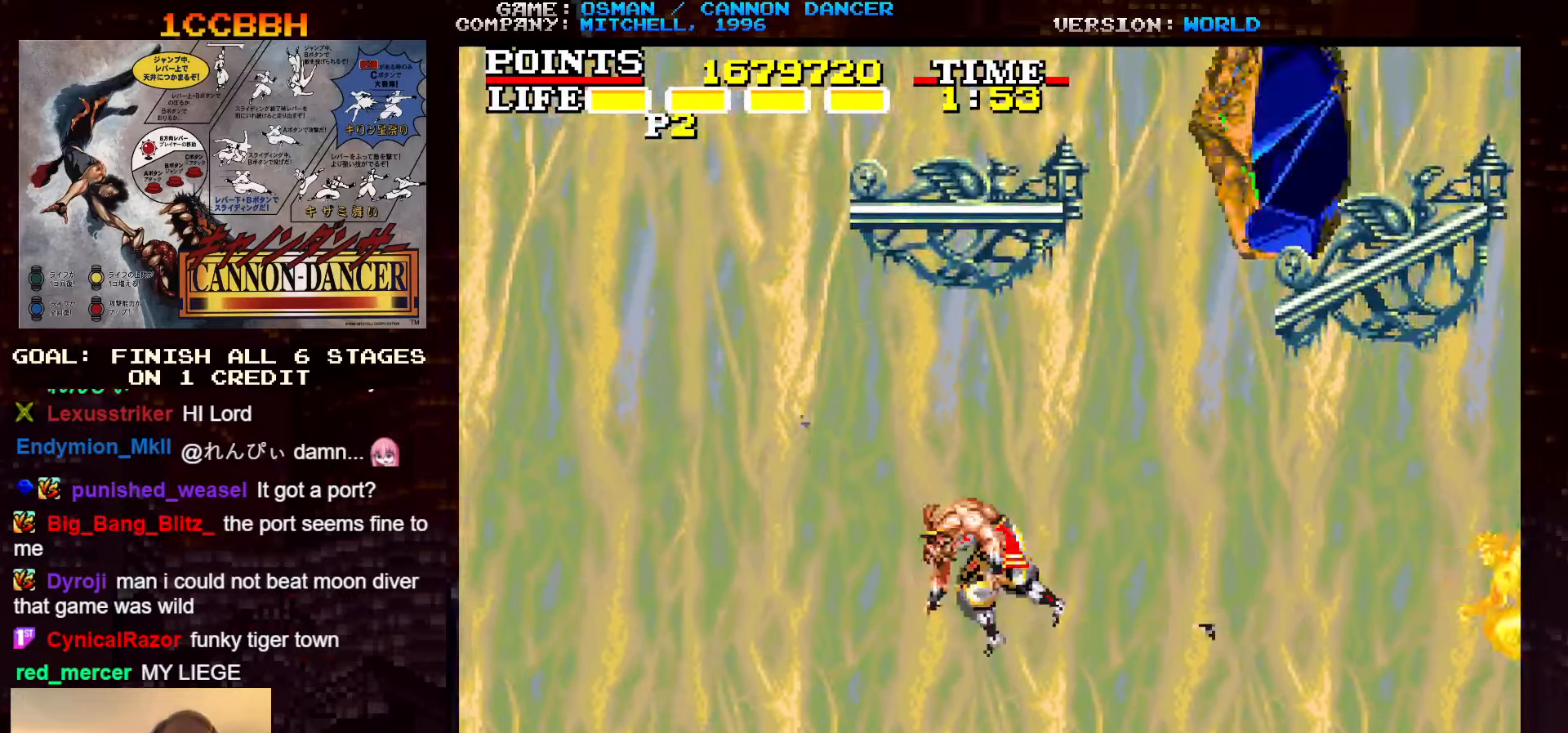
{"dt_ms": 500, "buttons": [], "left_stick": "up-right", "events": [[433, "left_stick", "up"], [500, "left_stick", "up-right"]]}
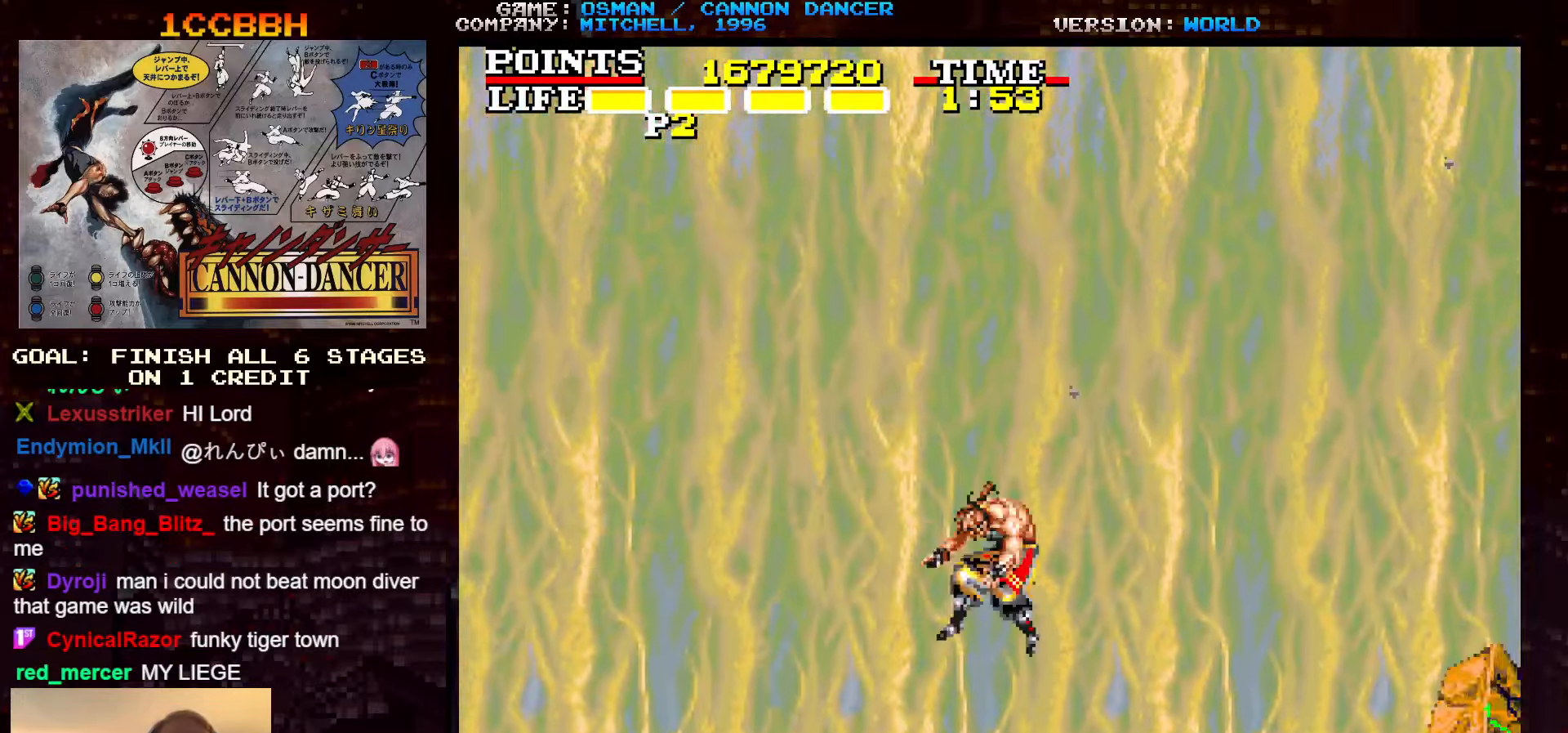
{"dt_ms": 500, "buttons": [], "left_stick": "up-right", "events": []}
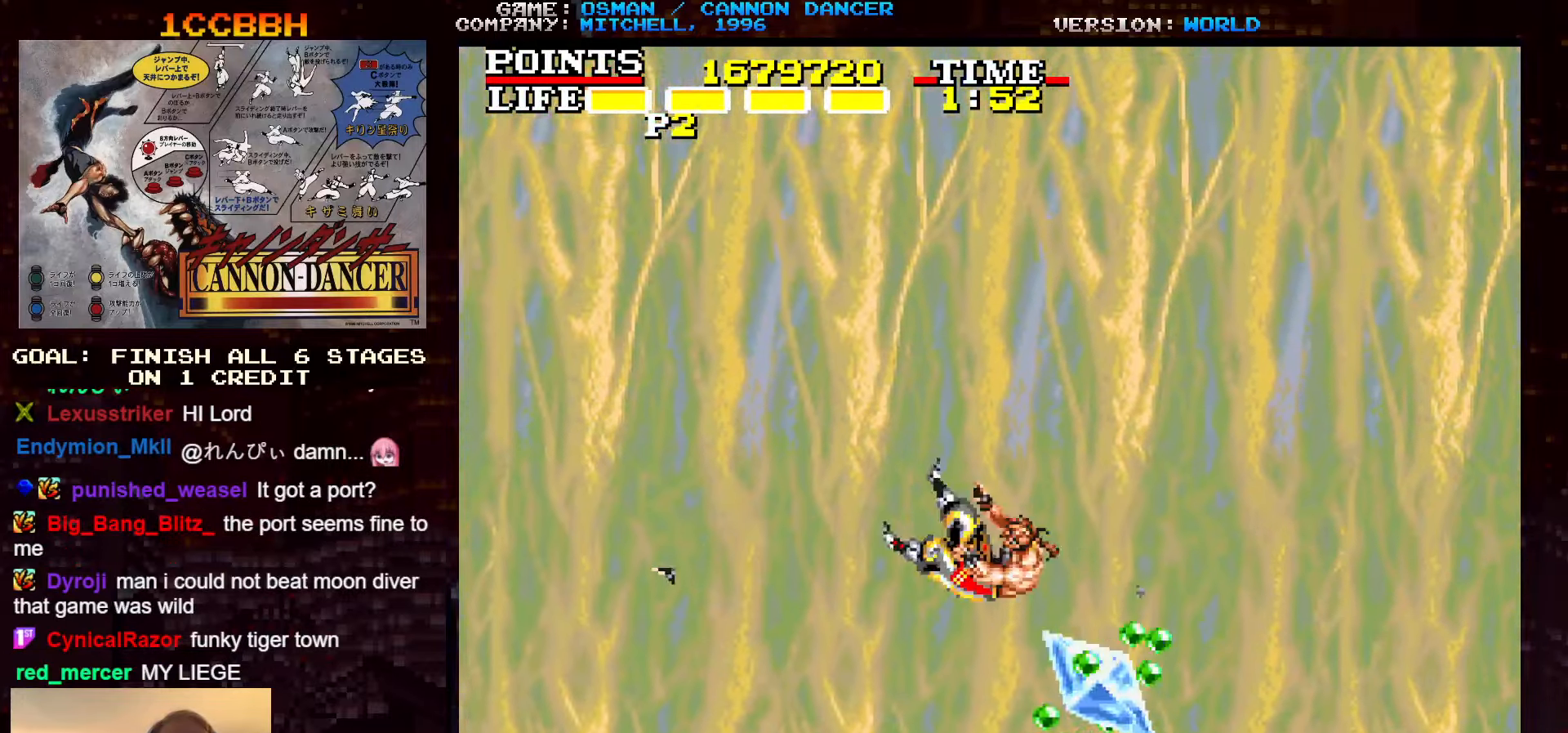
{"dt_ms": 500, "buttons": ["TRIANGLE"], "left_stick": "up-right", "events": [[133, "TRIANGLE", "down"]]}
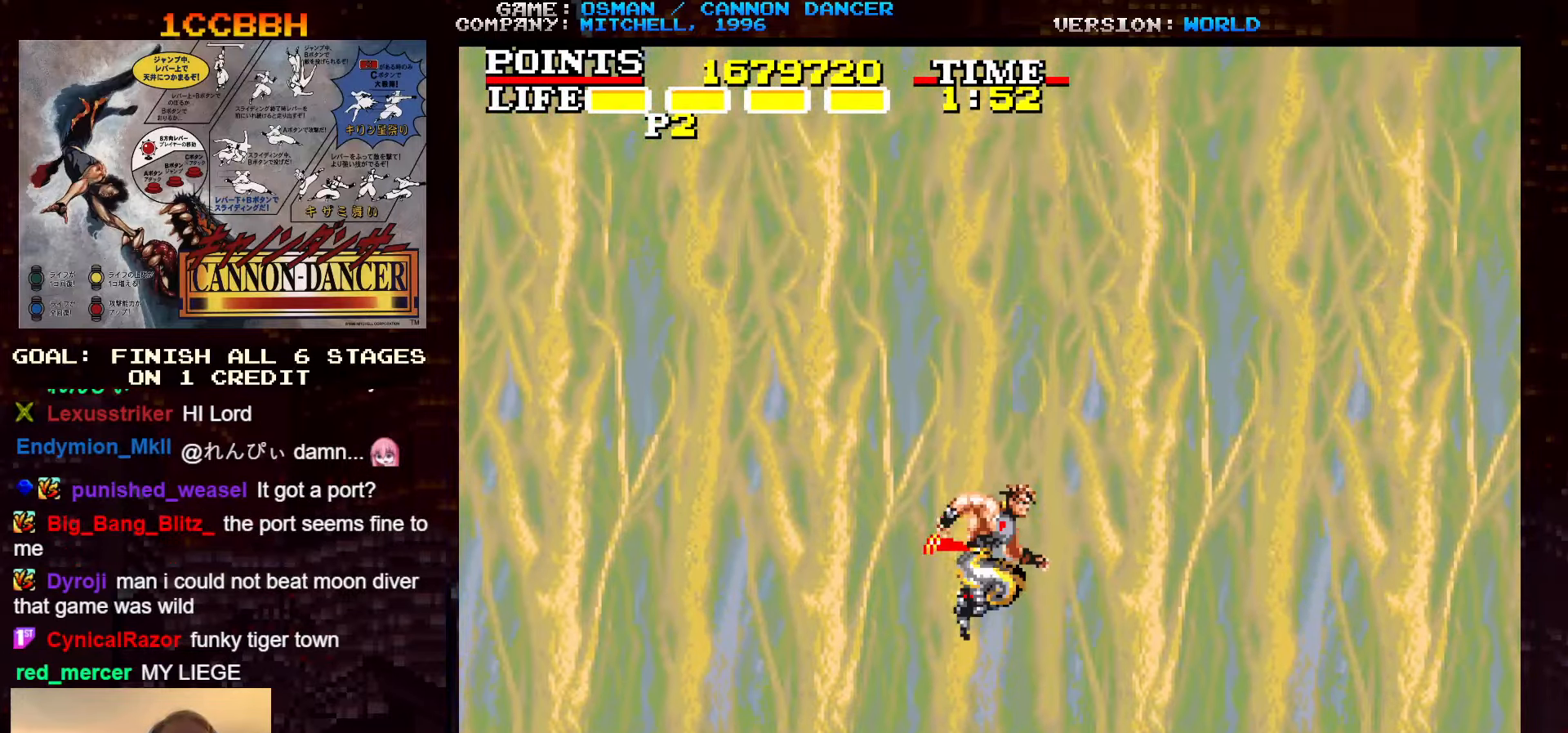
{"dt_ms": 500, "buttons": ["TRIANGLE"], "left_stick": "up-right", "events": []}
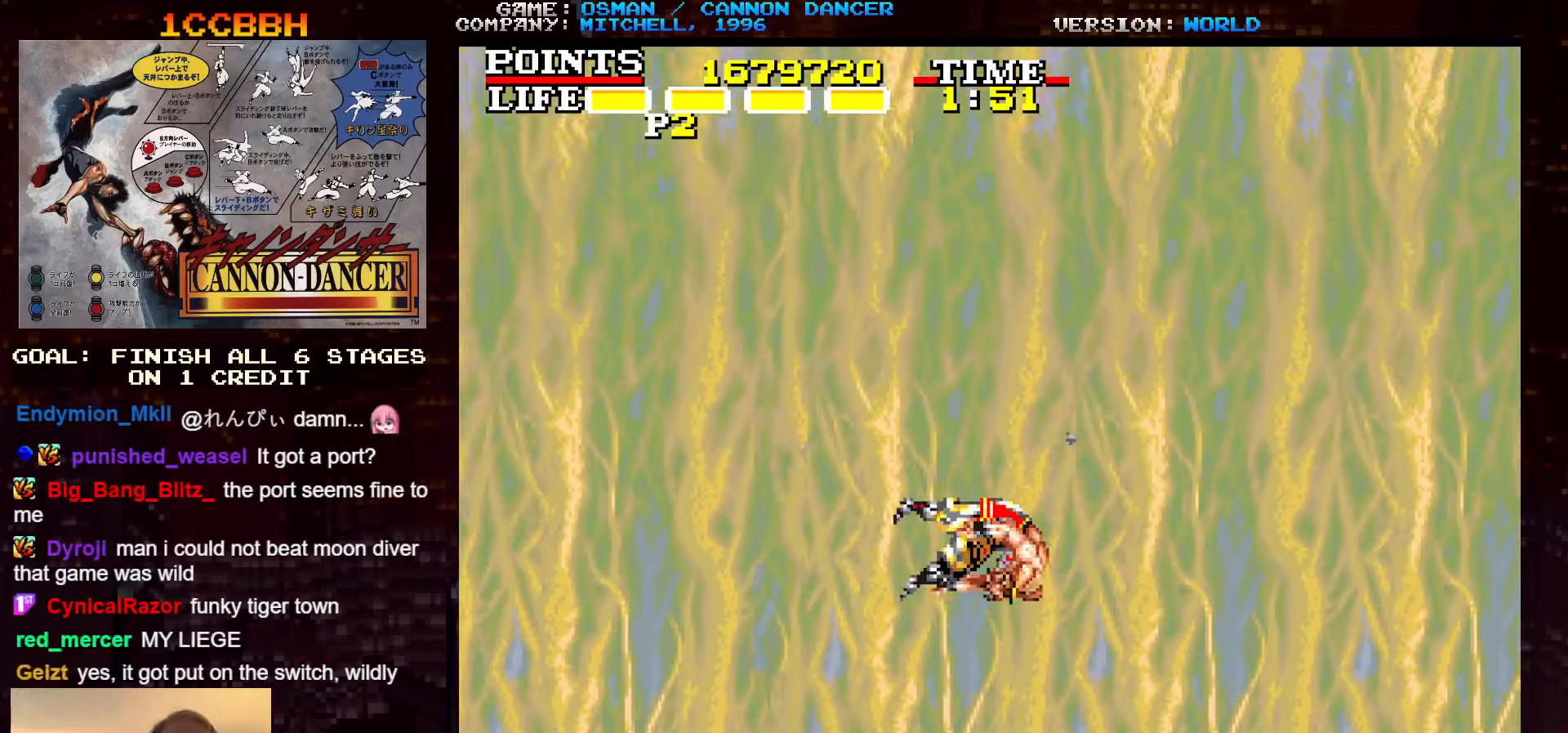
{"dt_ms": 500, "buttons": [], "left_stick": "up-right", "events": [[450, "TRIANGLE", "up"]]}
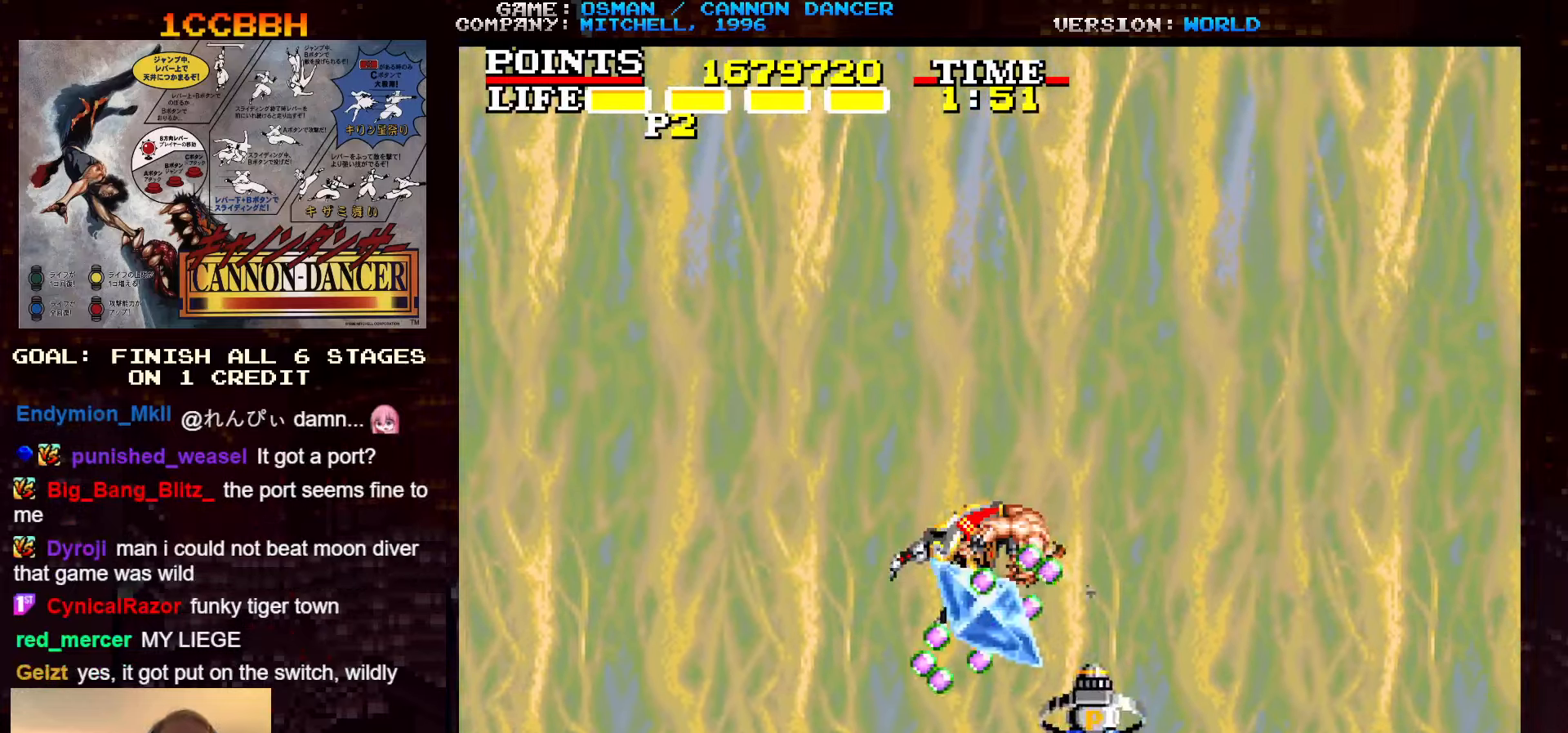
{"dt_ms": 500, "buttons": ["TRIANGLE"], "left_stick": "up-right", "events": [[33, "TRIANGLE", "down"]]}
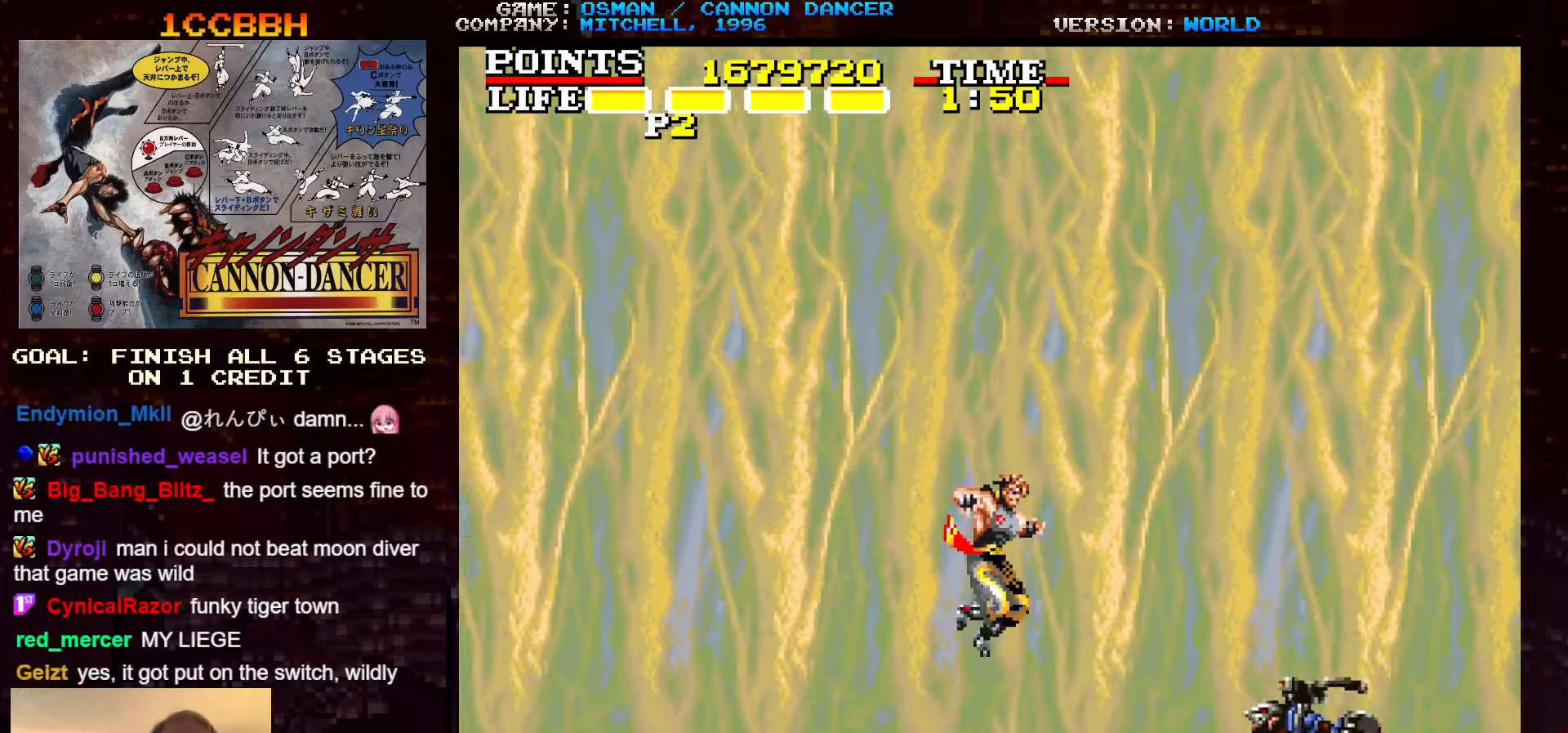
{"dt_ms": 500, "buttons": ["SQUARE"], "left_stick": "up-right", "events": [[167, "SQUARE", "down"], [233, "TRIANGLE", "up"], [250, "SQUARE", "up"], [333, "SQUARE", "down"], [400, "SQUARE", "up"], [467, "SQUARE", "down"]]}
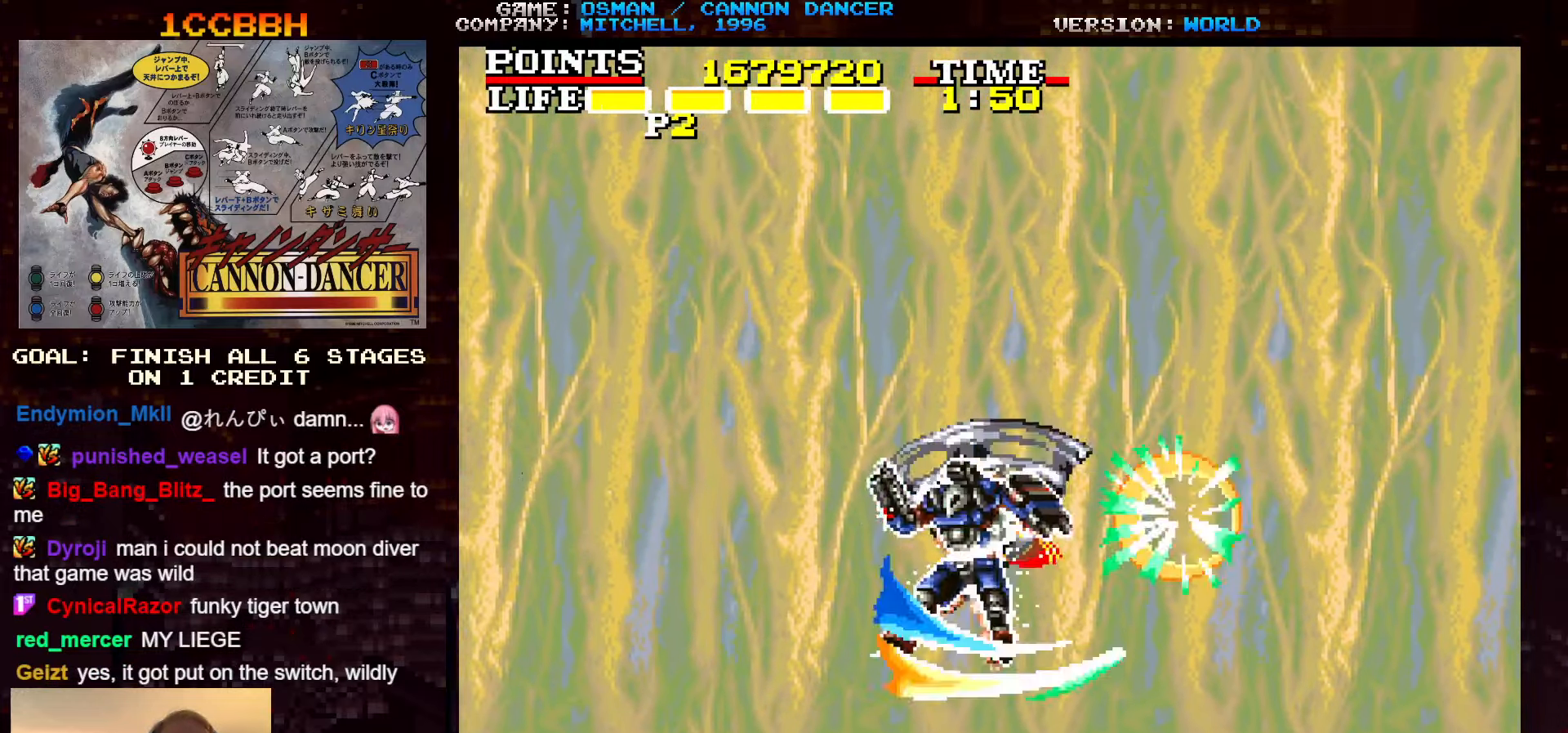
{"dt_ms": 500, "buttons": [], "left_stick": "down-right", "events": [[50, "SQUARE", "up"], [100, "SQUARE", "down"], [167, "SQUARE", "up"], [233, "SQUARE", "down"], [333, "SQUARE", "up"], [483, "left_stick", "down-right"]]}
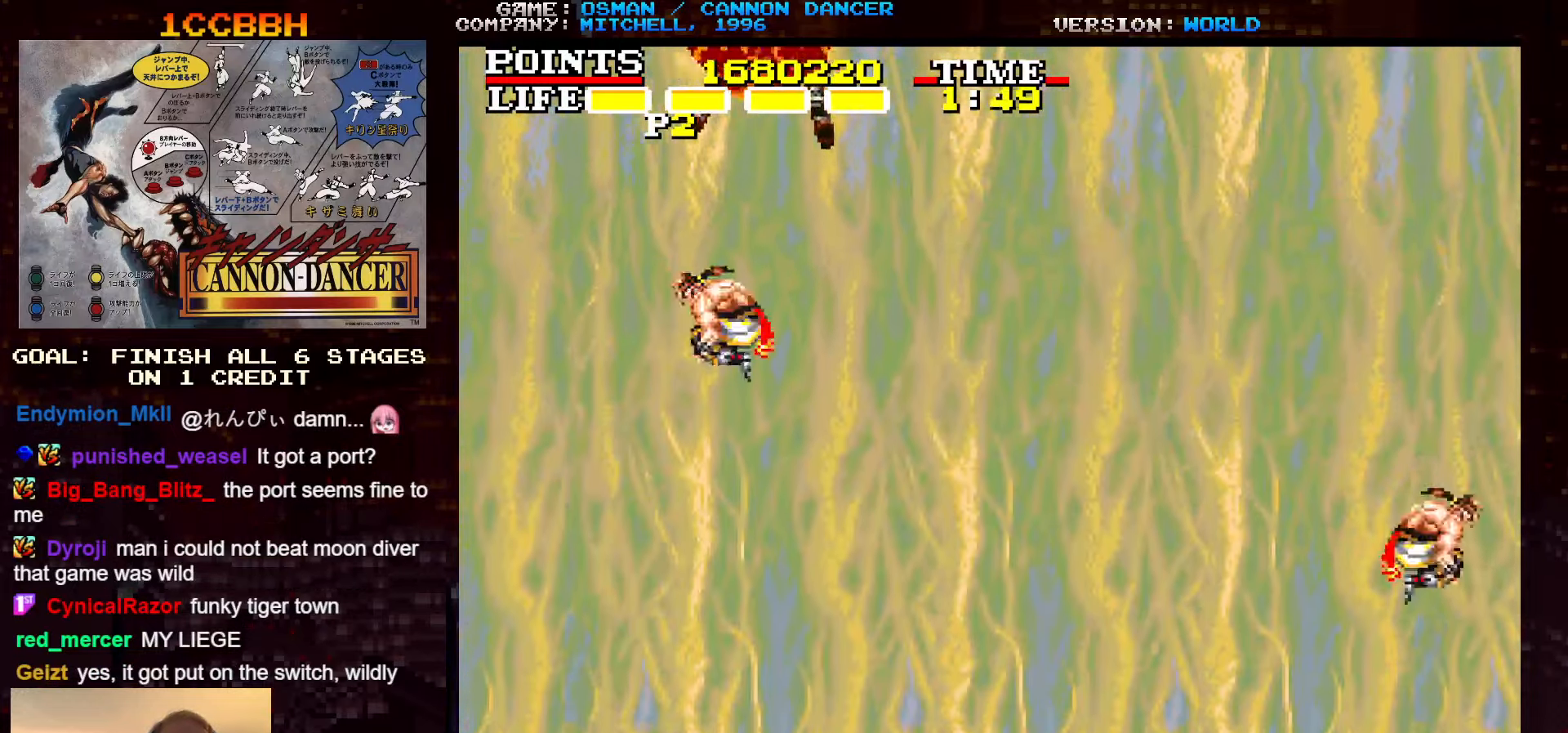
{"dt_ms": 1000, "buttons": ["TRIANGLE"], "left_stick": "down-right"}
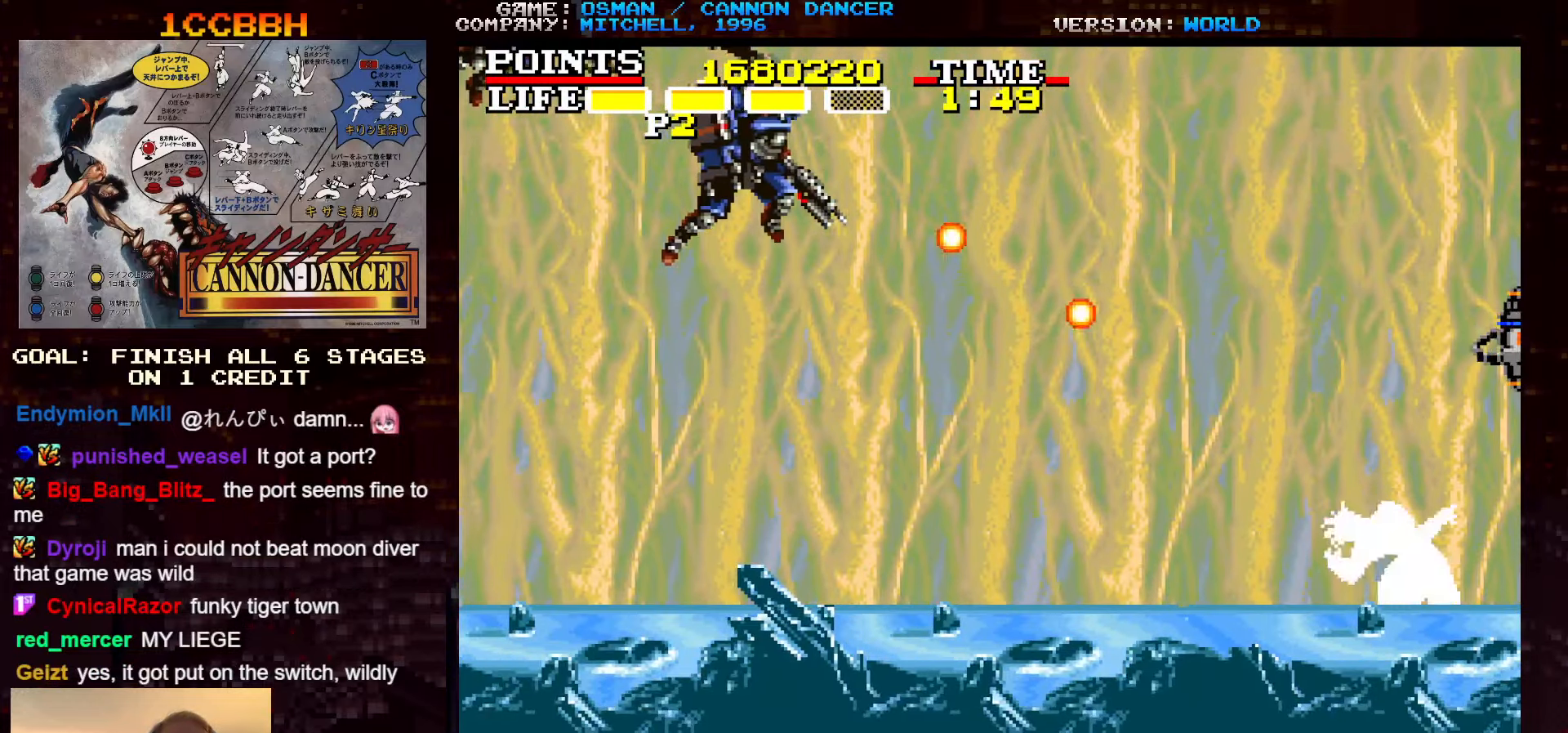
{"dt_ms": 500, "buttons": [], "left_stick": "down-right"}